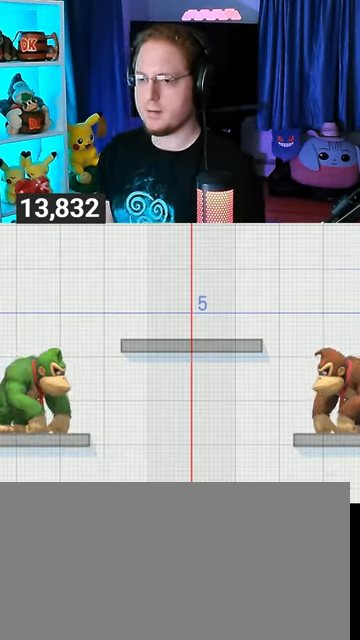
Gameplay with a controller (Nintendo layout); each line is a JSON object with the inputs held at the frame after it. "events" lists button and stick changes between this image and that frame as [ms after this image, input, new state], when the widget could be followed in between. Not read: L3 R3.
{"buttons": [], "left_stick": "up-right", "right_stick": "center", "events": [[400, "left_stick", "up-right"]]}
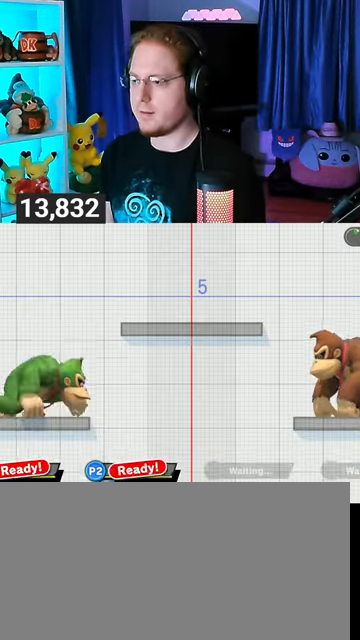
{"buttons": [], "left_stick": "center", "right_stick": "center", "events": [[67, "left_stick", "down-right"], [200, "left_stick", "center"], [300, "Y", "down"], [333, "A", "down"], [333, "Y", "up"], [433, "A", "up"]]}
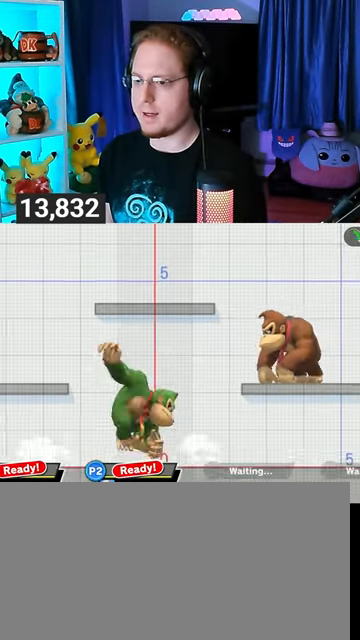
{"buttons": [], "left_stick": "left", "right_stick": "center", "events": [[167, "left_stick", "down"], [267, "left_stick", "center"], [400, "left_stick", "left"]]}
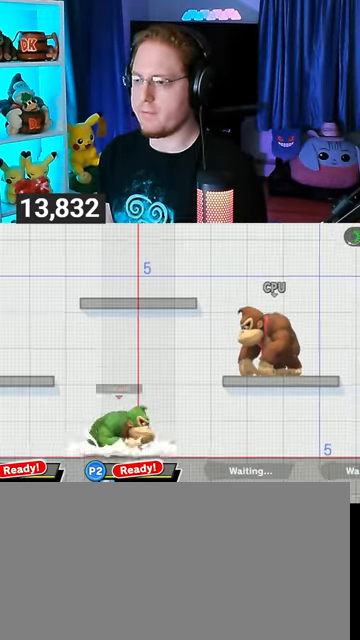
{"buttons": [], "left_stick": "right", "right_stick": "center", "events": [[33, "left_stick", "center"], [133, "left_stick", "right"]]}
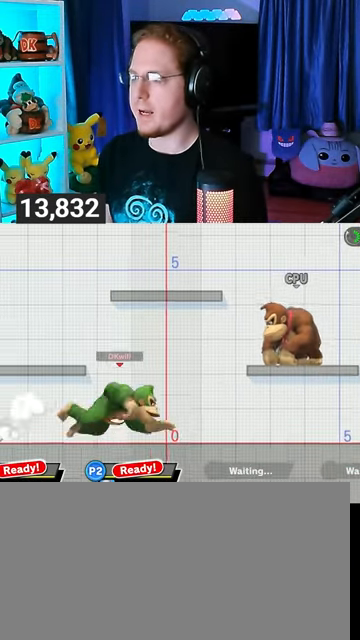
{"buttons": ["B"], "left_stick": "down-right", "right_stick": "center", "events": [[33, "Y", "down"], [33, "left_stick", "down-right"], [167, "B", "down"], [167, "Y", "up"]]}
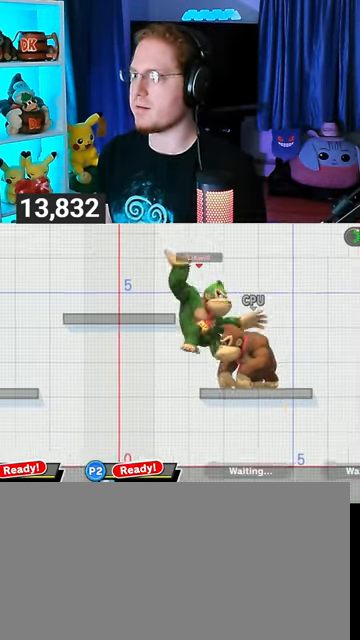
{"buttons": [], "left_stick": "center", "right_stick": "center", "events": [[33, "left_stick", "center"], [467, "B", "up"]]}
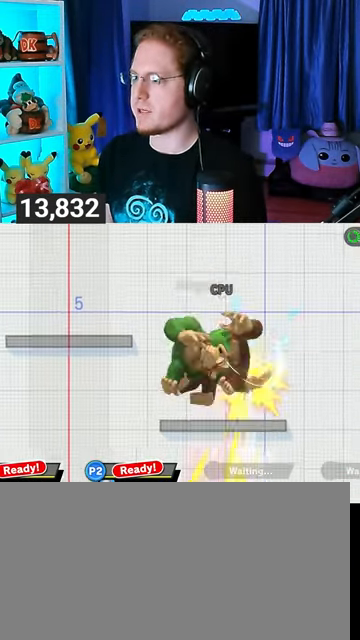
{"buttons": [], "left_stick": "up-right", "right_stick": "center", "events": [[200, "X", "down"], [333, "X", "up"], [367, "left_stick", "right"], [500, "left_stick", "up-right"]]}
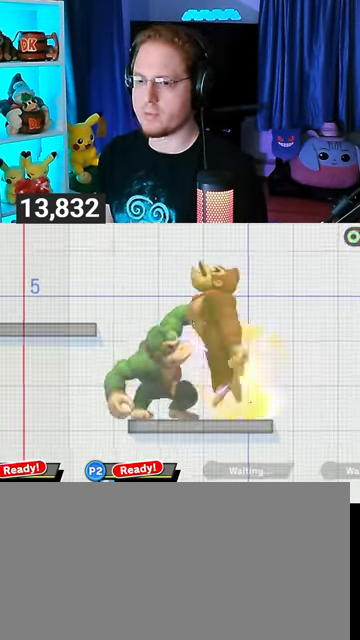
{"buttons": [], "left_stick": "center", "right_stick": "center", "events": [[33, "left_stick", "up"], [67, "A", "down"], [267, "A", "up"], [333, "left_stick", "center"]]}
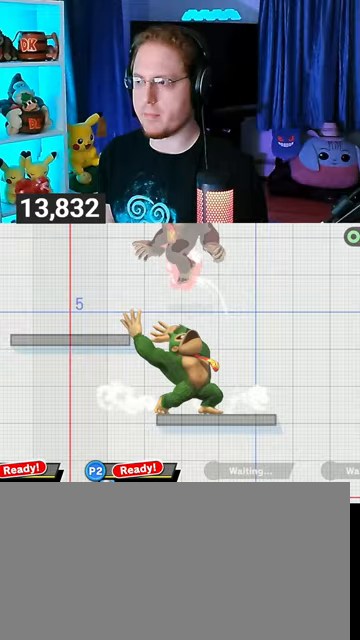
{"buttons": ["Y"], "left_stick": "left", "right_stick": "center", "events": [[100, "left_stick", "right"], [133, "Y", "down"], [200, "Y", "up"], [200, "left_stick", "left"], [233, "L1", "down"], [400, "L1", "up"], [467, "Y", "down"]]}
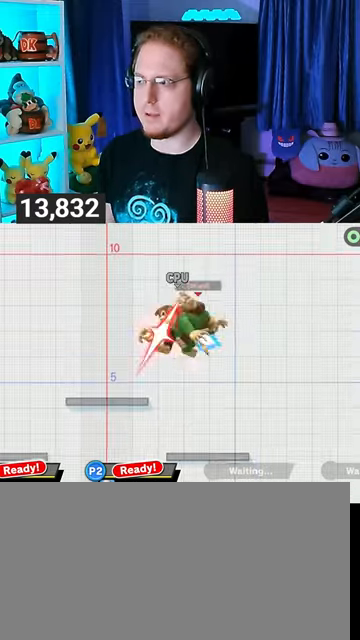
{"buttons": [], "left_stick": "down-left", "right_stick": "center", "events": [[100, "Y", "up"], [400, "left_stick", "down-left"]]}
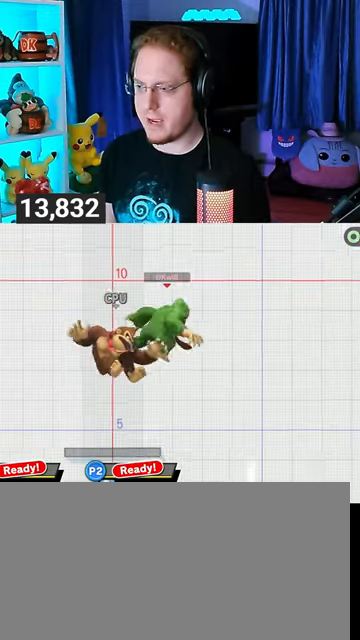
{"buttons": [], "left_stick": "center", "right_stick": "center", "events": [[133, "Y", "down"], [367, "Y", "up"], [400, "left_stick", "center"]]}
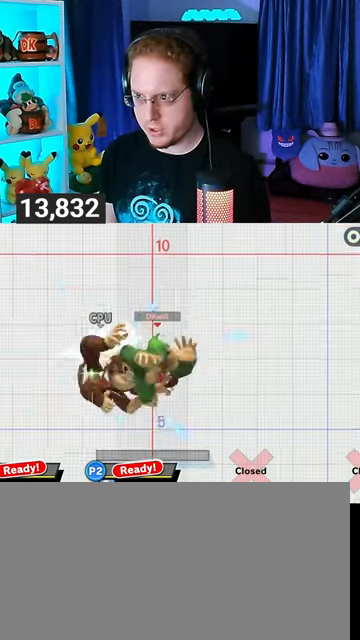
{"buttons": [], "left_stick": "down-left", "right_stick": "up", "events": [[100, "left_stick", "left"], [333, "right_stick", "up"], [367, "left_stick", "down-left"]]}
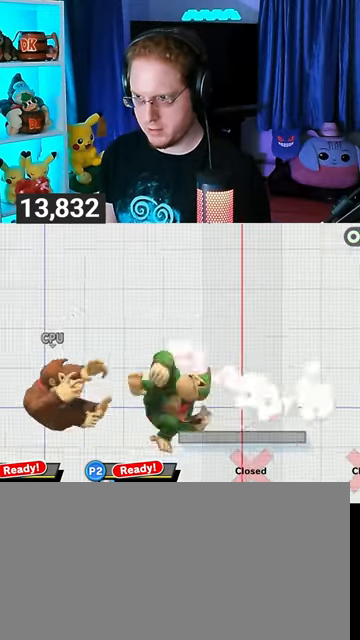
{"buttons": [], "left_stick": "center", "right_stick": "center", "events": [[67, "left_stick", "center"], [67, "right_stick", "center"]]}
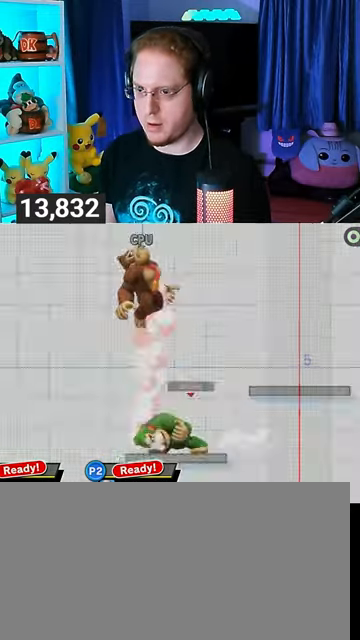
{"buttons": [], "left_stick": "center", "right_stick": "center", "events": [[67, "Y", "down"], [100, "A", "down"], [167, "Y", "up"], [400, "A", "up"]]}